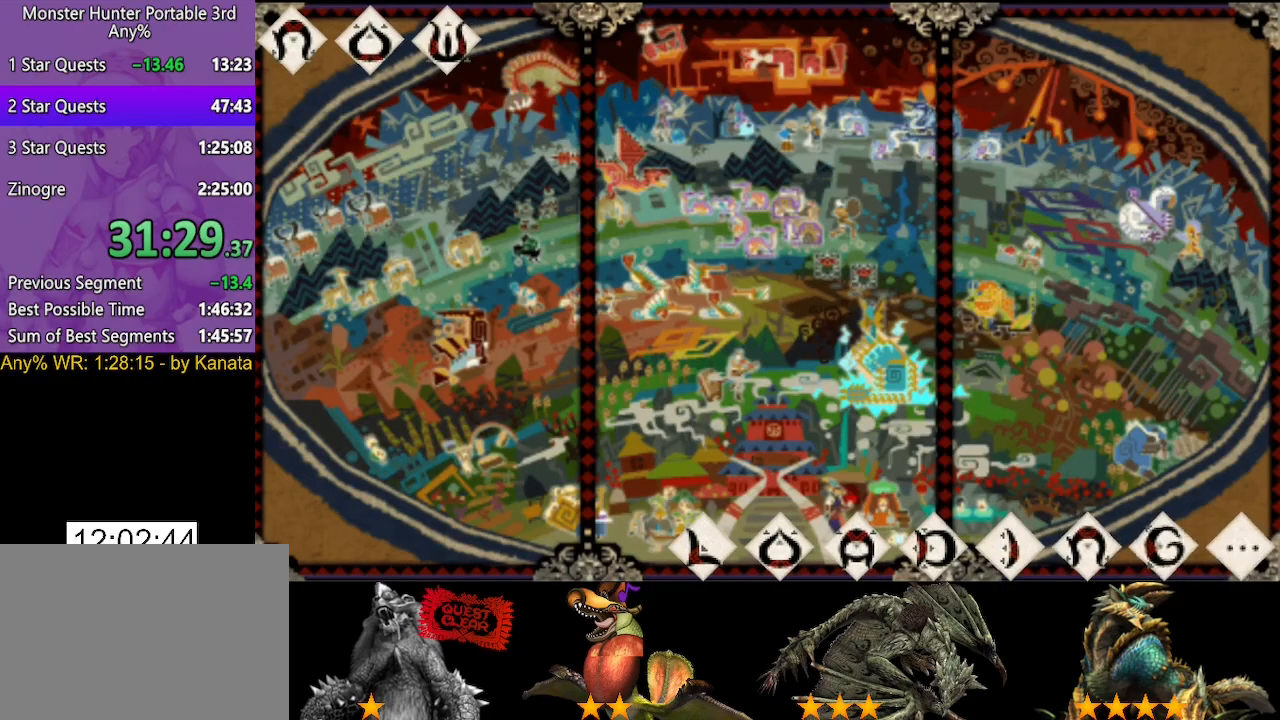
Gameplay with a controller (PlayStation layout); each line is a JSON object with the inputs held at the frame after it. "button_events" lists button changes between this image and that frame as [ms after this image, input, new state], when the widget could be followed in between (sticks are given only as held states). Not read: L2 L3 R2 R3.
{"buttons": [], "left_stick": "up", "right_stick": "center", "button_events": []}
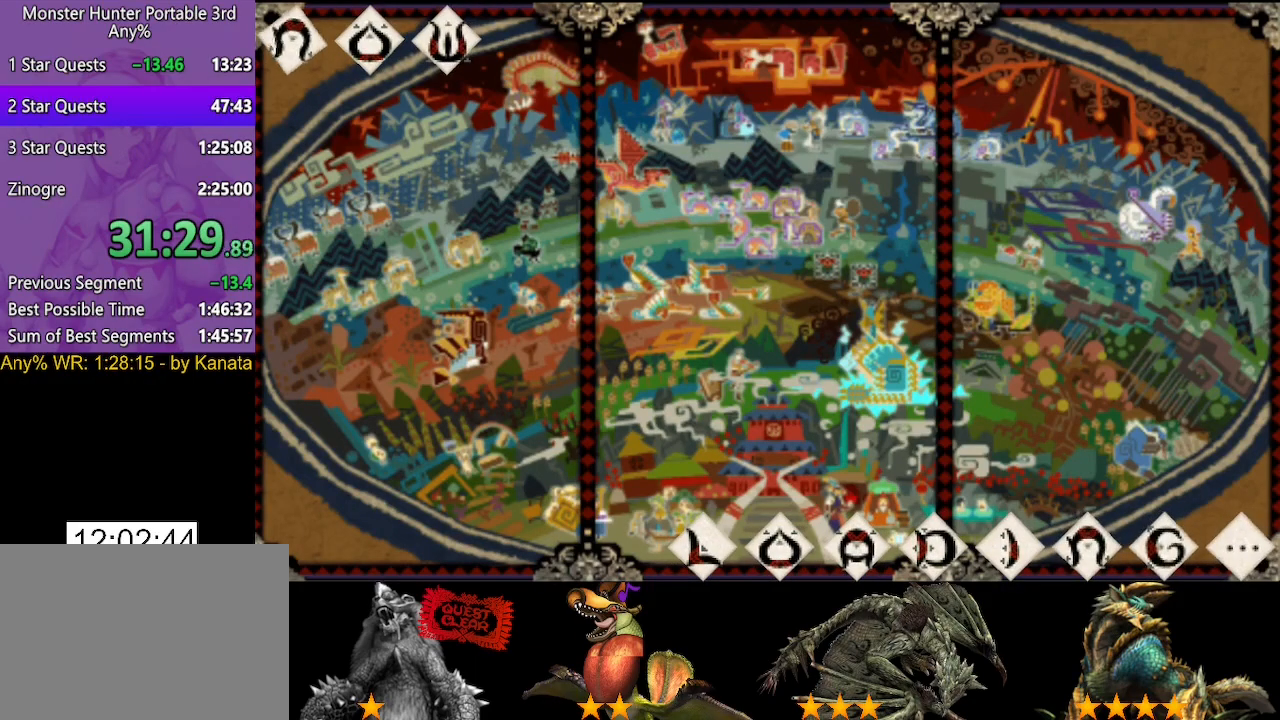
{"buttons": [], "left_stick": "up", "right_stick": "center", "button_events": []}
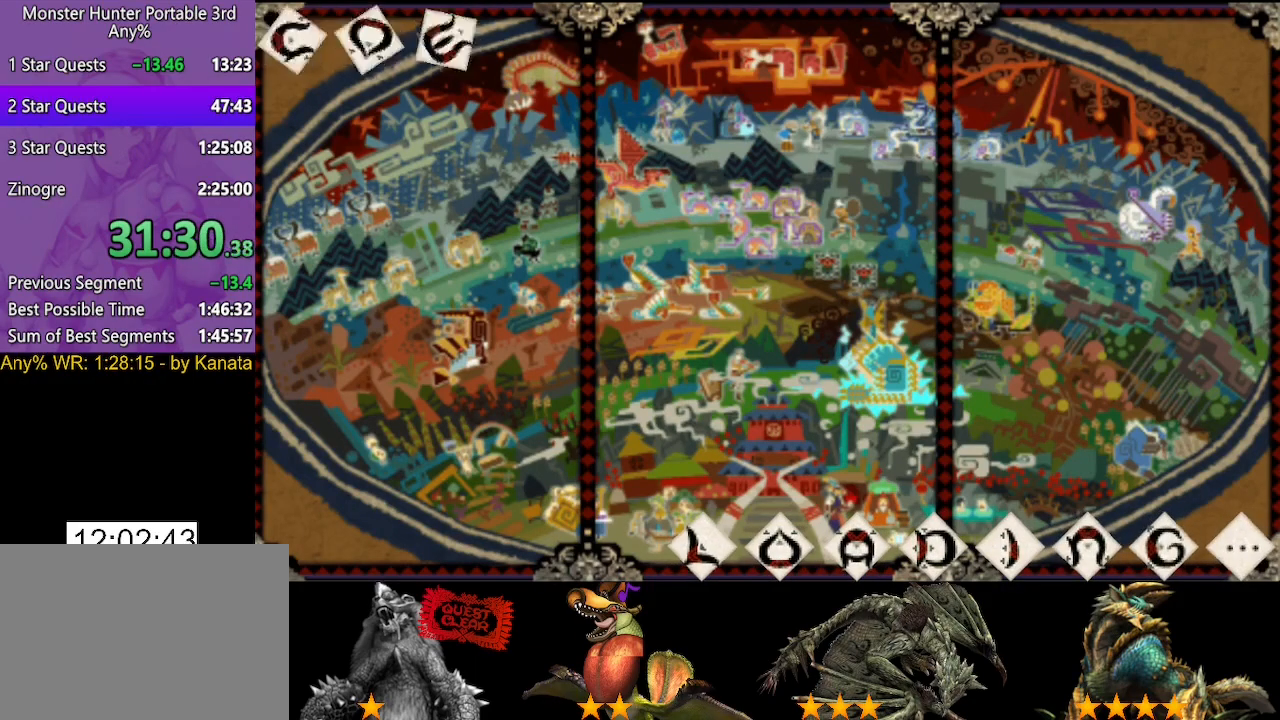
{"buttons": [], "left_stick": "up", "right_stick": "center", "button_events": []}
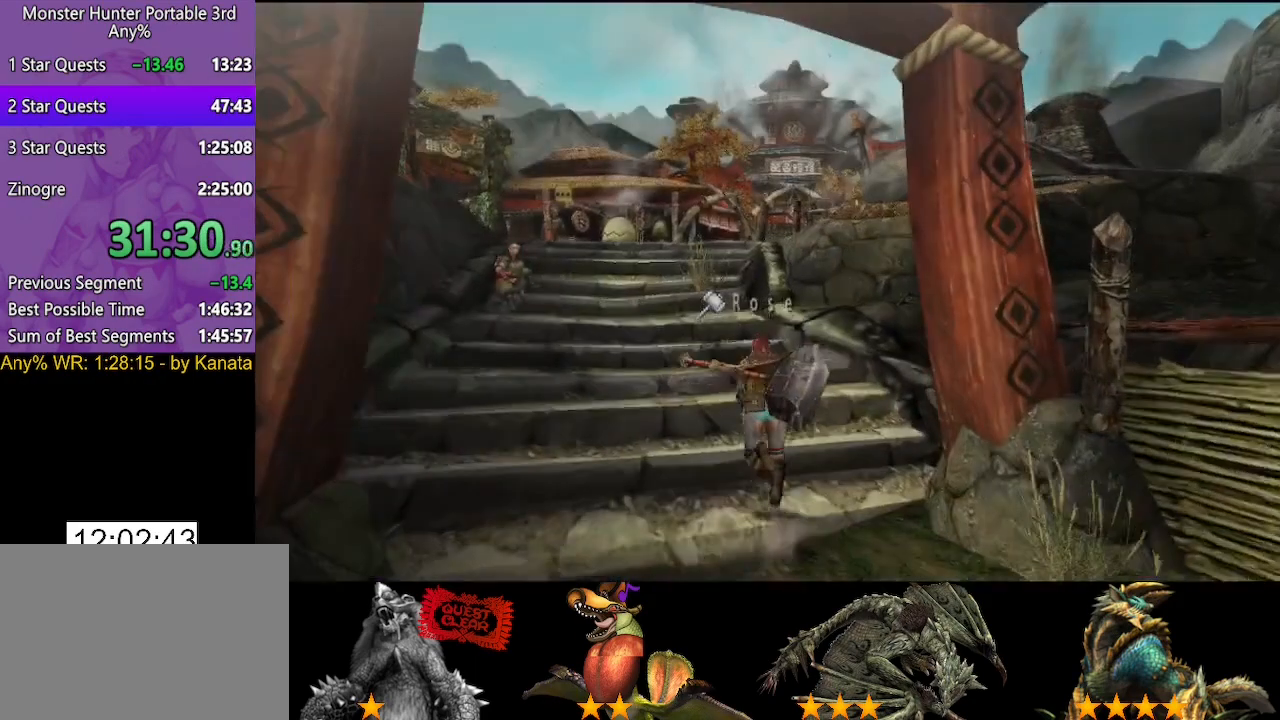
{"buttons": [], "left_stick": "up", "right_stick": "center", "button_events": []}
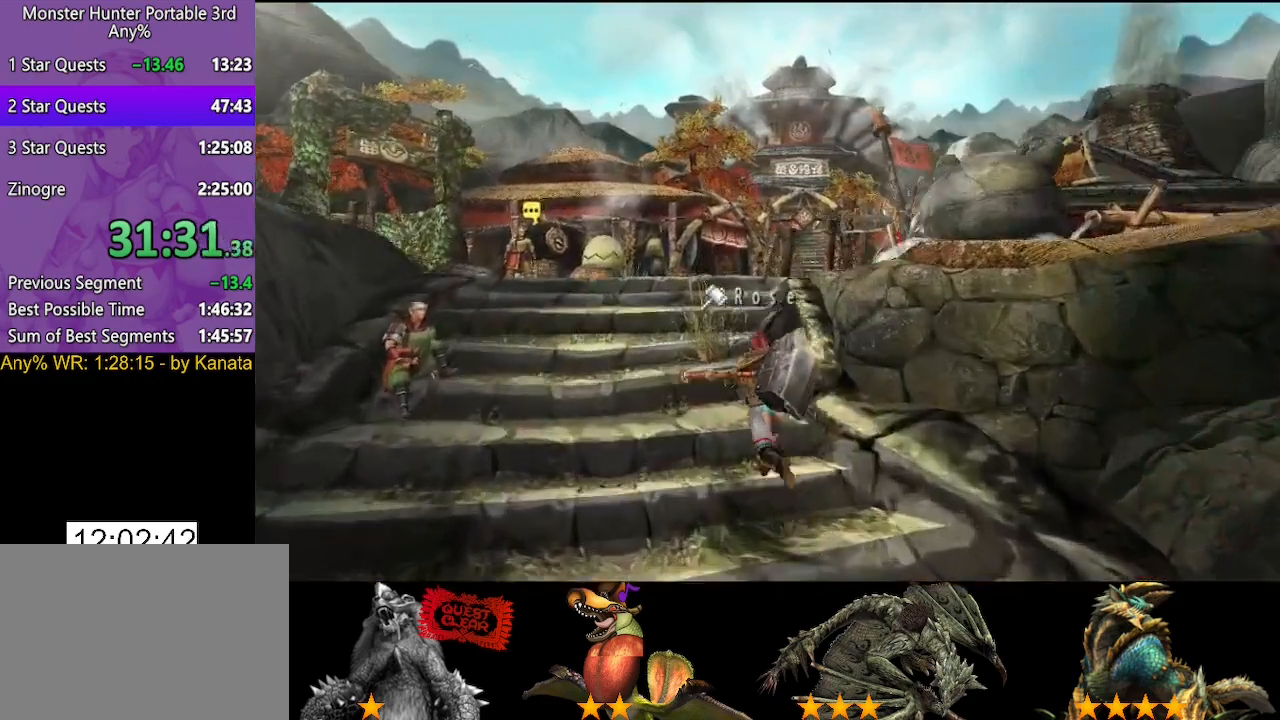
{"buttons": [], "left_stick": "up", "right_stick": "center", "button_events": []}
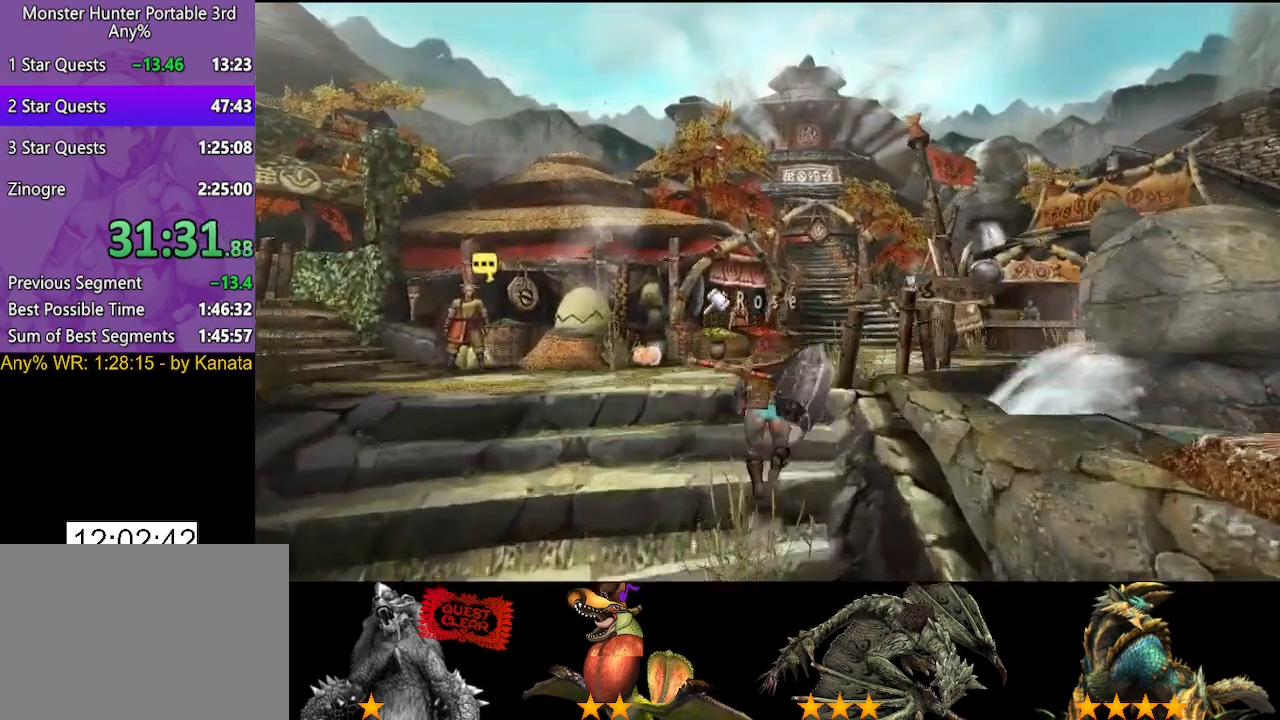
{"buttons": [], "left_stick": "up", "right_stick": "center", "button_events": []}
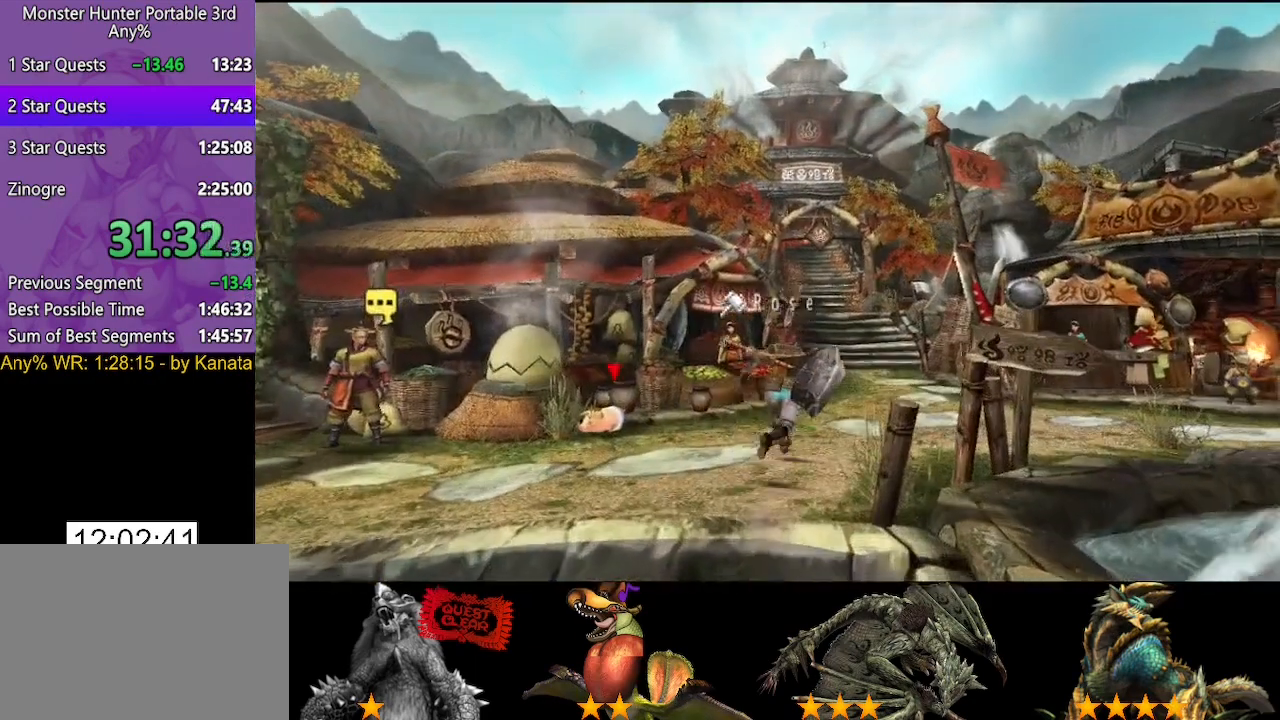
{"buttons": [], "left_stick": "up", "right_stick": "center", "button_events": []}
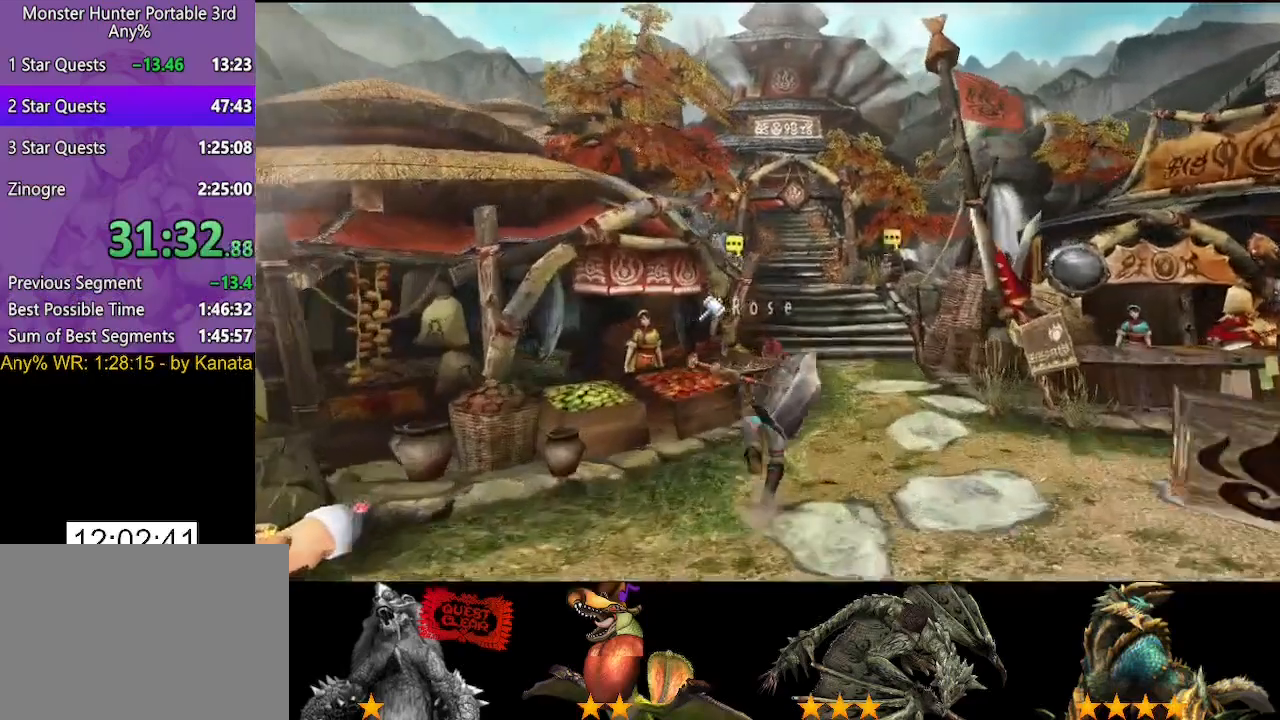
{"buttons": ["CIRCLE"], "left_stick": "center", "right_stick": "center", "button_events": [[67, "CIRCLE", "down"], [133, "CIRCLE", "up"], [200, "CIRCLE", "down"], [267, "CIRCLE", "up"], [333, "CIRCLE", "down"], [400, "CIRCLE", "up"], [500, "CIRCLE", "down"]]}
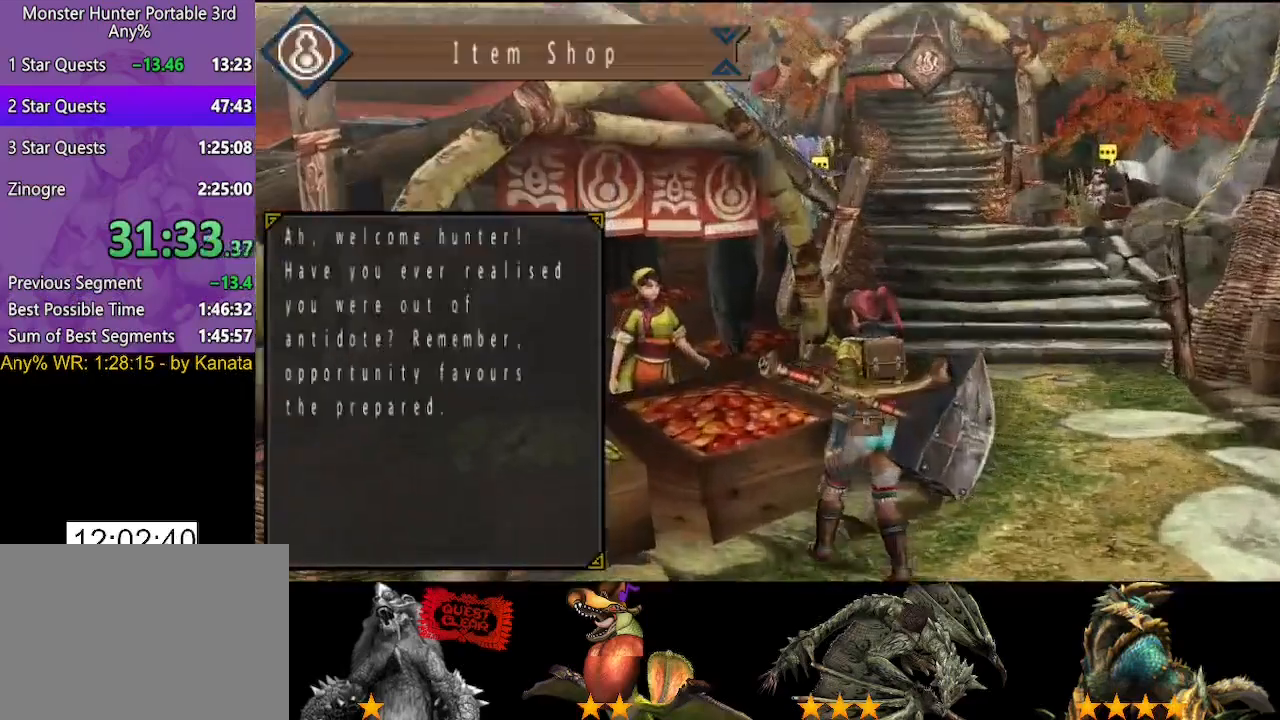
{"buttons": [], "left_stick": "center", "right_stick": "center", "button_events": [[67, "CIRCLE", "up"], [67, "DPAD_DOWN", "down"], [167, "DPAD_DOWN", "up"], [400, "CIRCLE", "down"], [500, "CIRCLE", "up"]]}
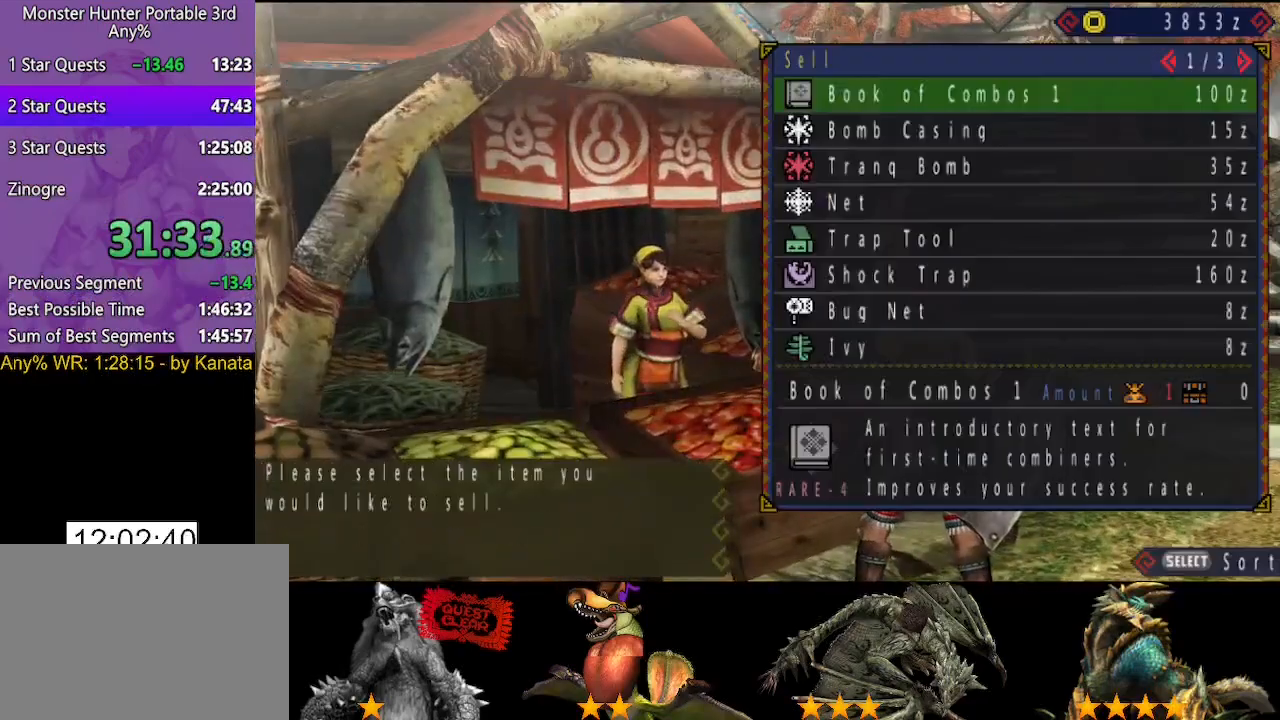
{"buttons": [], "left_stick": "center", "right_stick": "center", "button_events": [[33, "DPAD_LEFT", "down"], [100, "DPAD_LEFT", "up"]]}
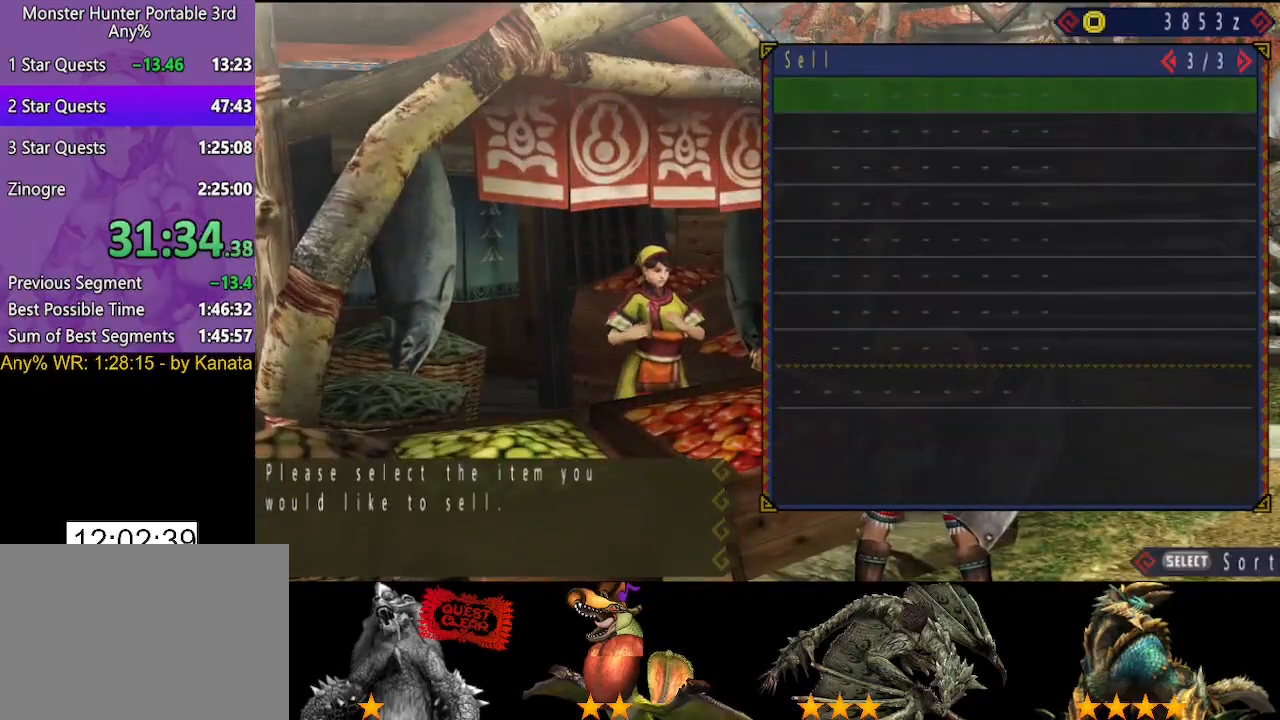
{"buttons": [], "left_stick": "center", "right_stick": "center", "button_events": [[33, "DPAD_LEFT", "down"], [183, "DPAD_LEFT", "up"]]}
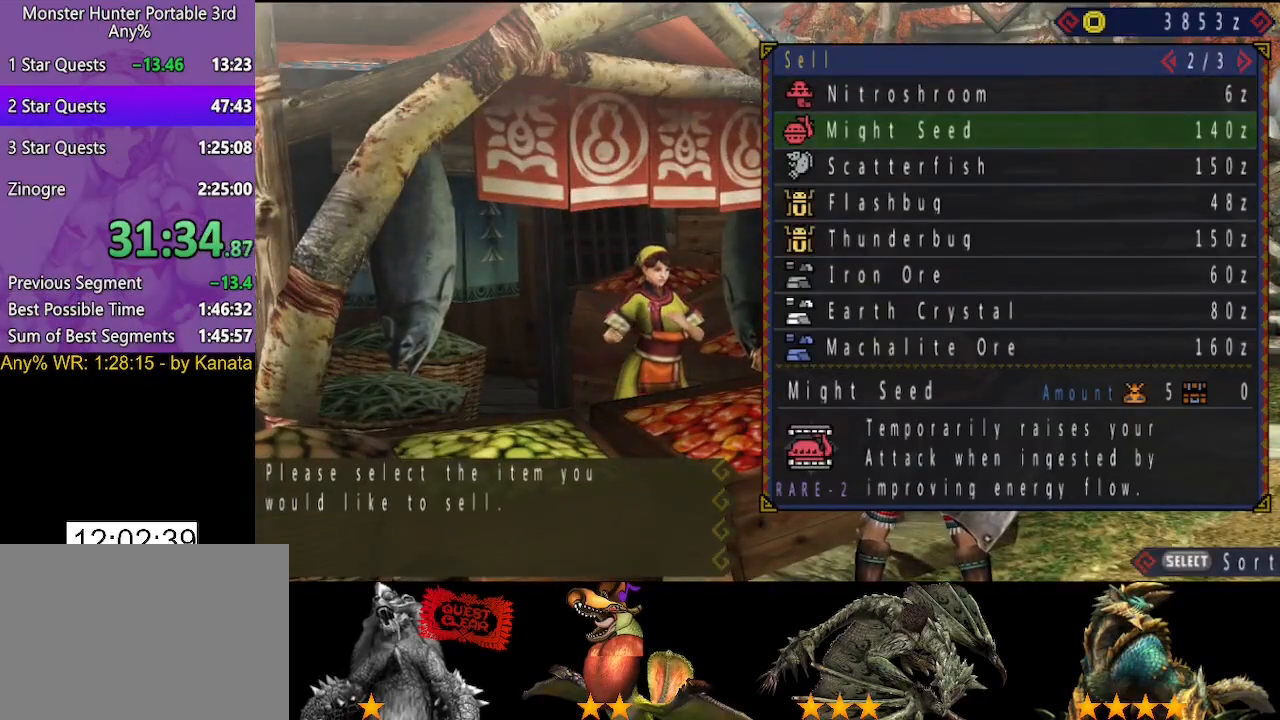
{"buttons": [], "left_stick": "center", "right_stick": "center", "button_events": [[383, "DPAD_UP", "down"], [483, "DPAD_UP", "up"]]}
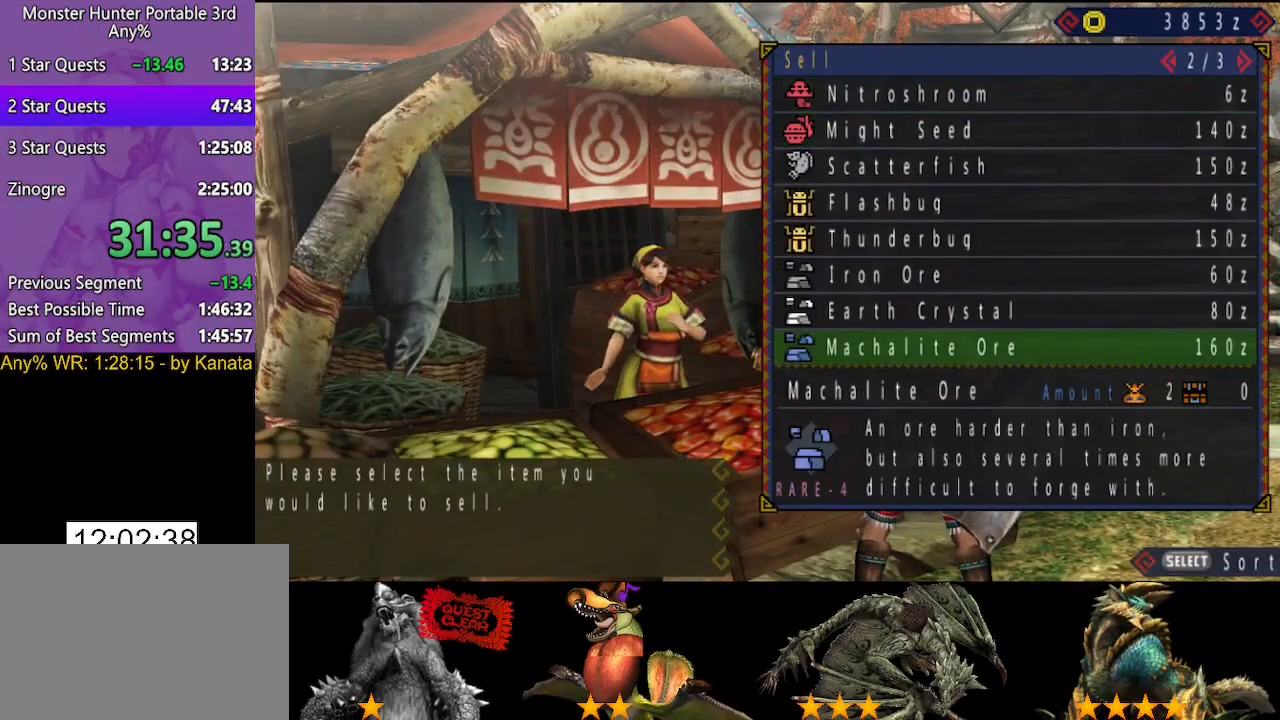
{"buttons": [], "left_stick": "center", "right_stick": "center", "button_events": [[33, "DPAD_UP", "down"], [167, "DPAD_UP", "up"]]}
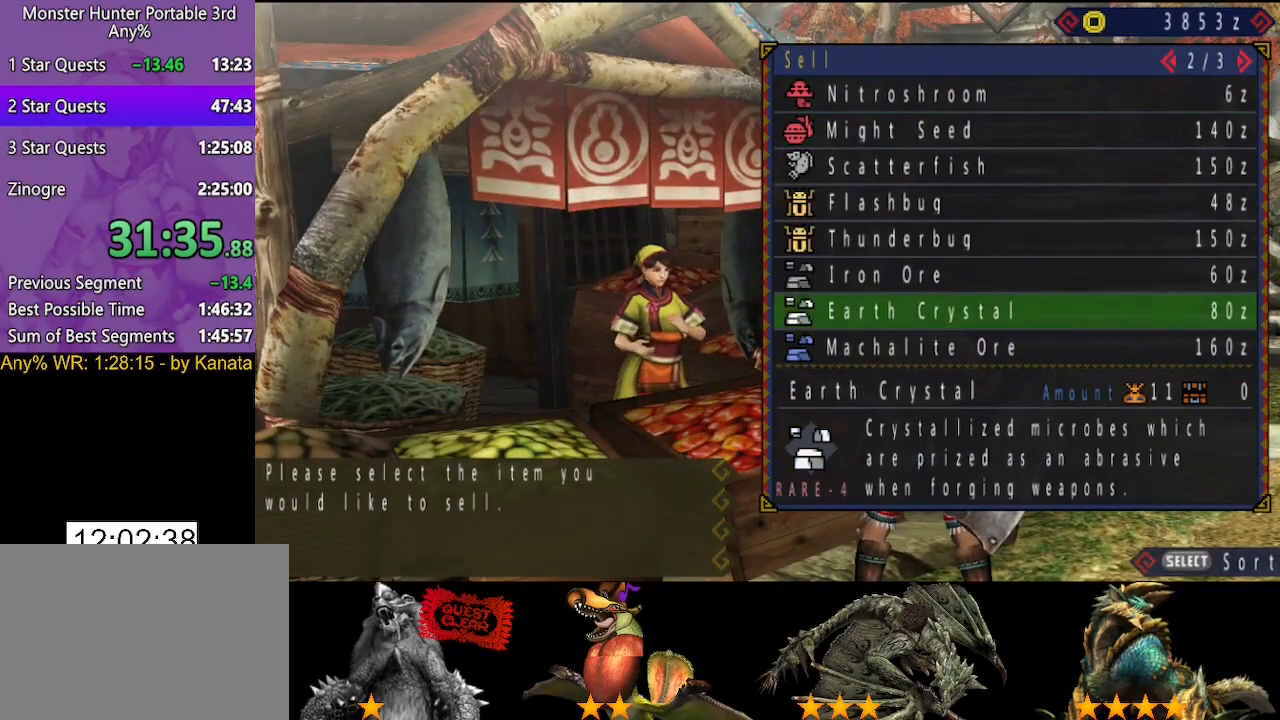
{"buttons": [], "left_stick": "center", "right_stick": "center", "button_events": [[67, "CIRCLE", "down"], [133, "CIRCLE", "up"], [233, "DPAD_UP", "down"], [300, "DPAD_UP", "up"], [400, "DPAD_UP", "down"], [467, "DPAD_UP", "up"]]}
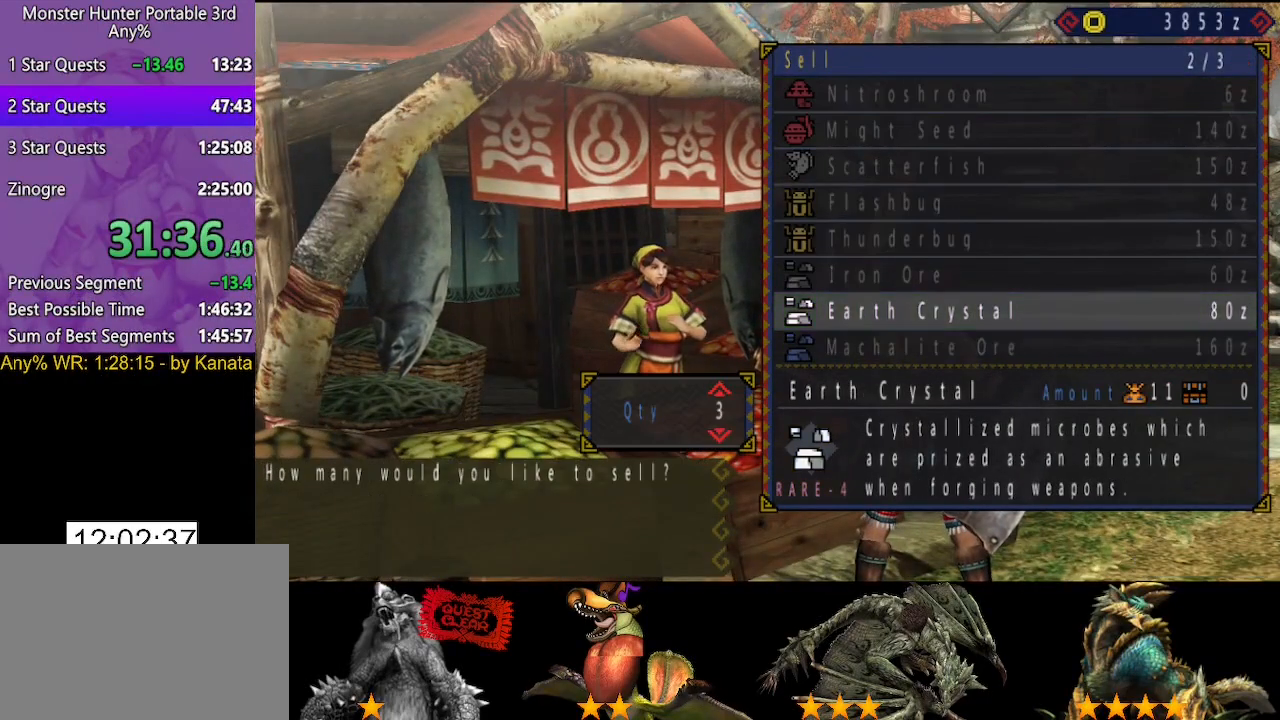
{"buttons": ["DPAD_DOWN"], "left_stick": "center", "right_stick": "center", "button_events": [[133, "CIRCLE", "down"], [200, "CIRCLE", "up"], [300, "CIRCLE", "down"], [367, "CIRCLE", "up"], [467, "DPAD_DOWN", "down"]]}
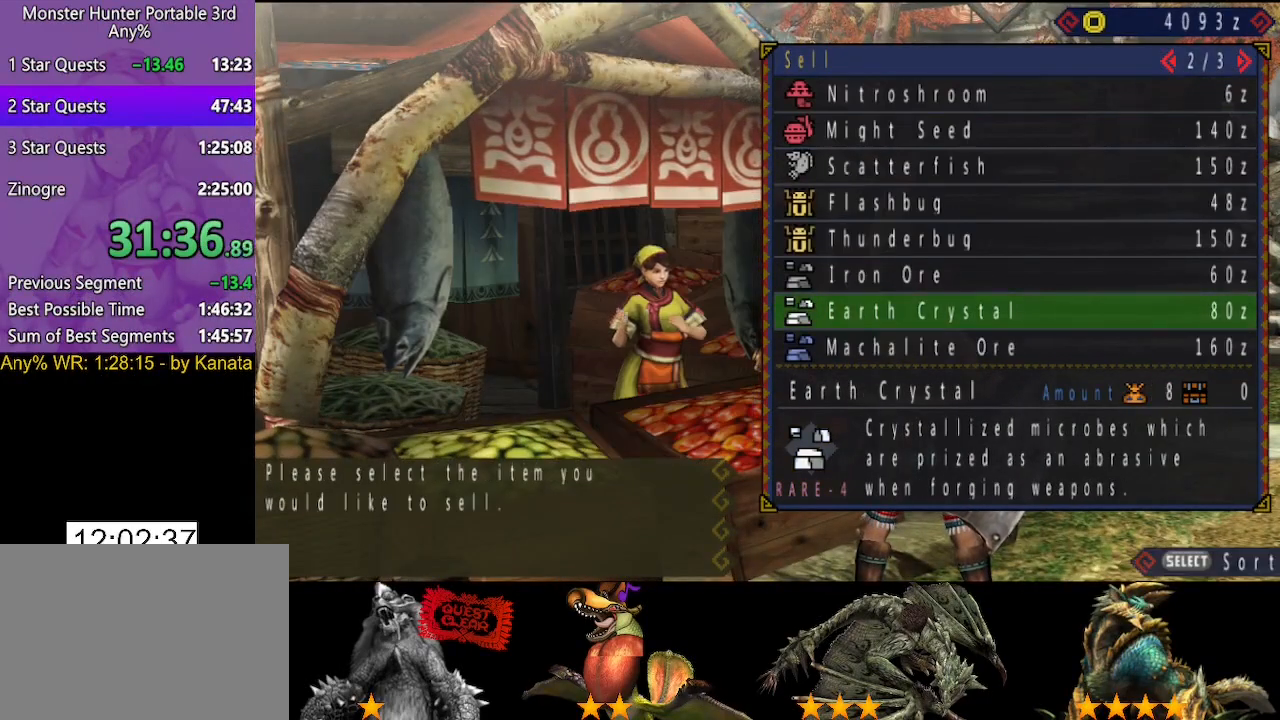
{"buttons": ["CIRCLE"], "left_stick": "center", "right_stick": "center", "button_events": [[67, "DPAD_DOWN", "up"], [233, "CIRCLE", "down"], [333, "CIRCLE", "up"], [400, "DPAD_RIGHT", "down"], [467, "DPAD_RIGHT", "up"], [500, "CIRCLE", "down"]]}
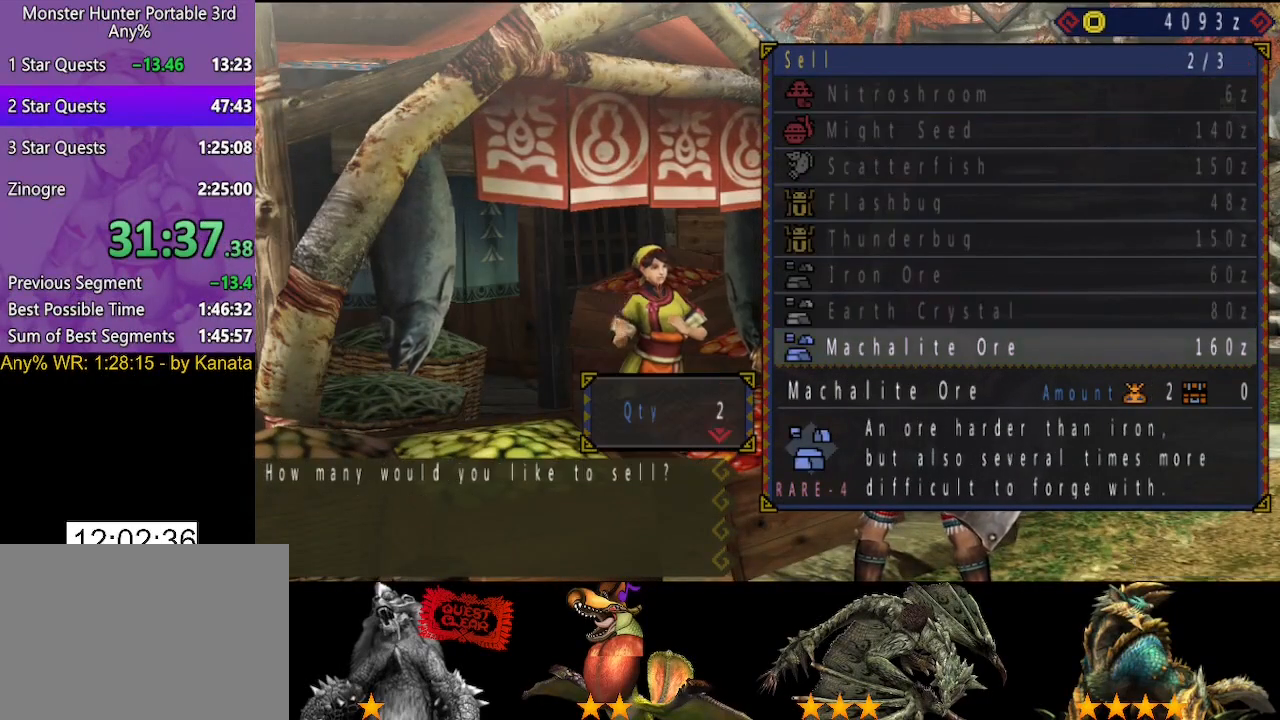
{"buttons": ["CIRCLE"], "left_stick": "center", "right_stick": "center", "button_events": [[67, "CIRCLE", "up"], [133, "CIRCLE", "down"], [183, "CIRCLE", "up"], [183, "DPAD_UP", "down"], [250, "DPAD_UP", "up"], [350, "DPAD_UP", "down"], [417, "DPAD_UP", "up"], [483, "CIRCLE", "down"]]}
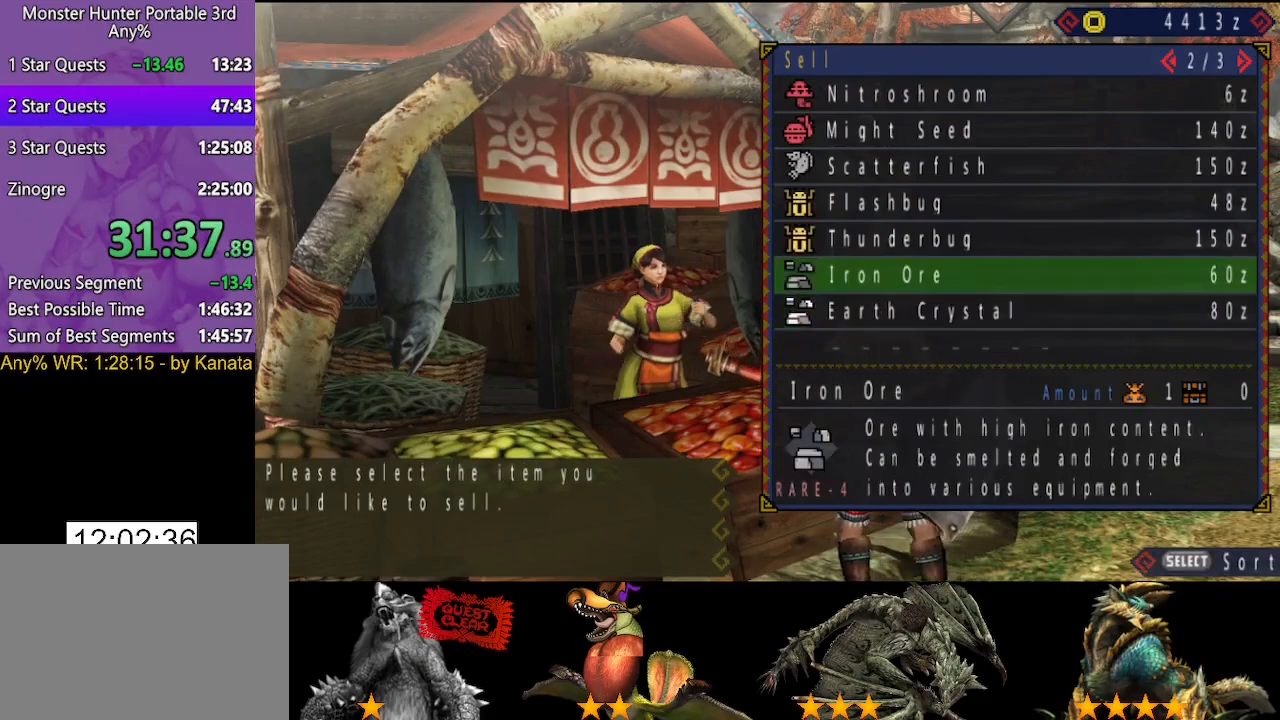
{"buttons": ["DPAD_LEFT"], "left_stick": "center", "right_stick": "center", "button_events": [[83, "CIRCLE", "up"], [117, "DPAD_RIGHT", "down"], [183, "DPAD_RIGHT", "up"], [217, "CIRCLE", "down"], [283, "CIRCLE", "up"], [350, "CIRCLE", "down"], [417, "CIRCLE", "up"], [450, "DPAD_LEFT", "down"]]}
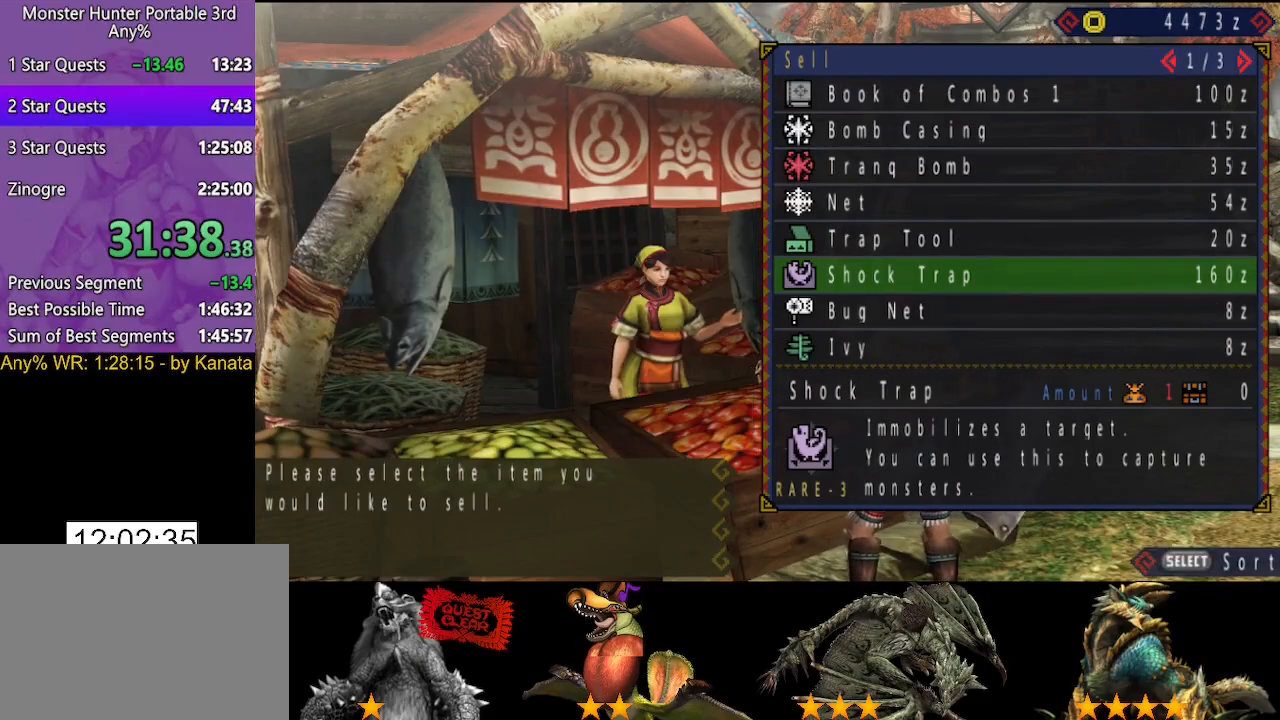
{"buttons": ["CIRCLE", "SELECT"], "left_stick": "center", "right_stick": "center", "button_events": [[17, "DPAD_LEFT", "up"], [417, "SELECT", "down"], [483, "CIRCLE", "down"]]}
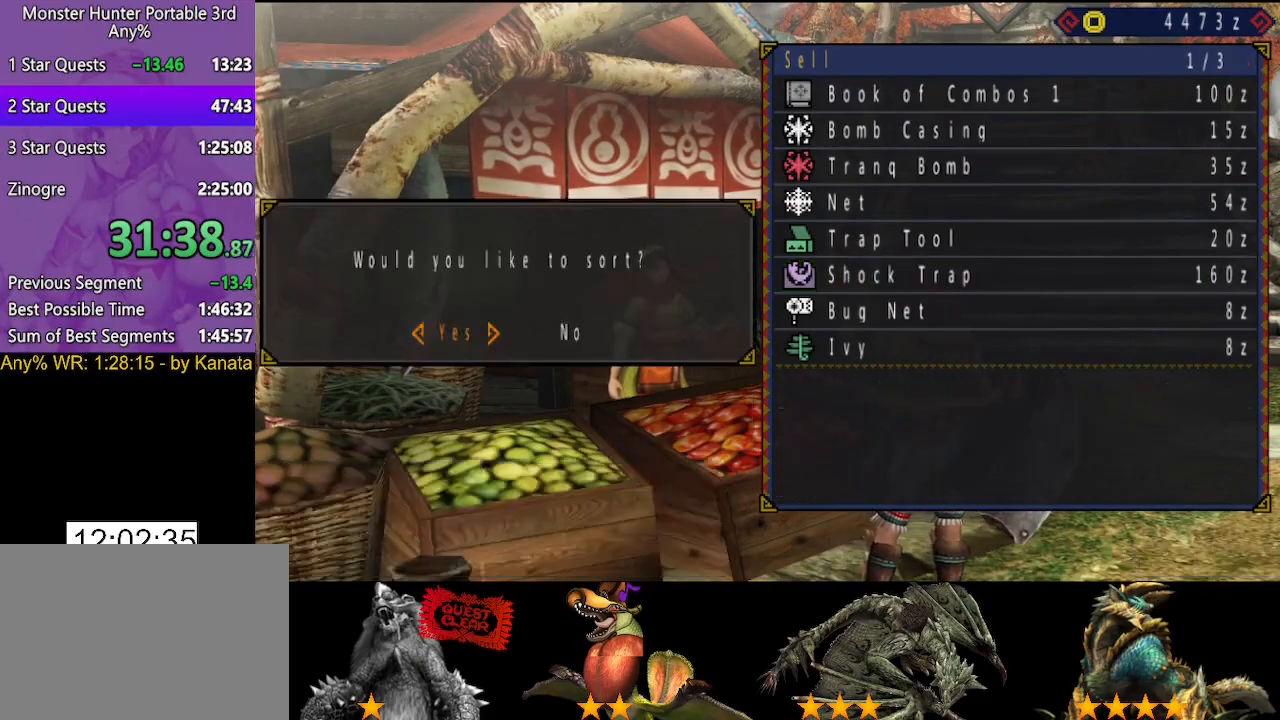
{"buttons": [], "left_stick": "center", "right_stick": "center", "button_events": [[17, "SELECT", "up"], [50, "CIRCLE", "up"], [317, "DPAD_UP", "down"], [417, "CIRCLE", "down"], [417, "DPAD_UP", "up"], [483, "CIRCLE", "up"]]}
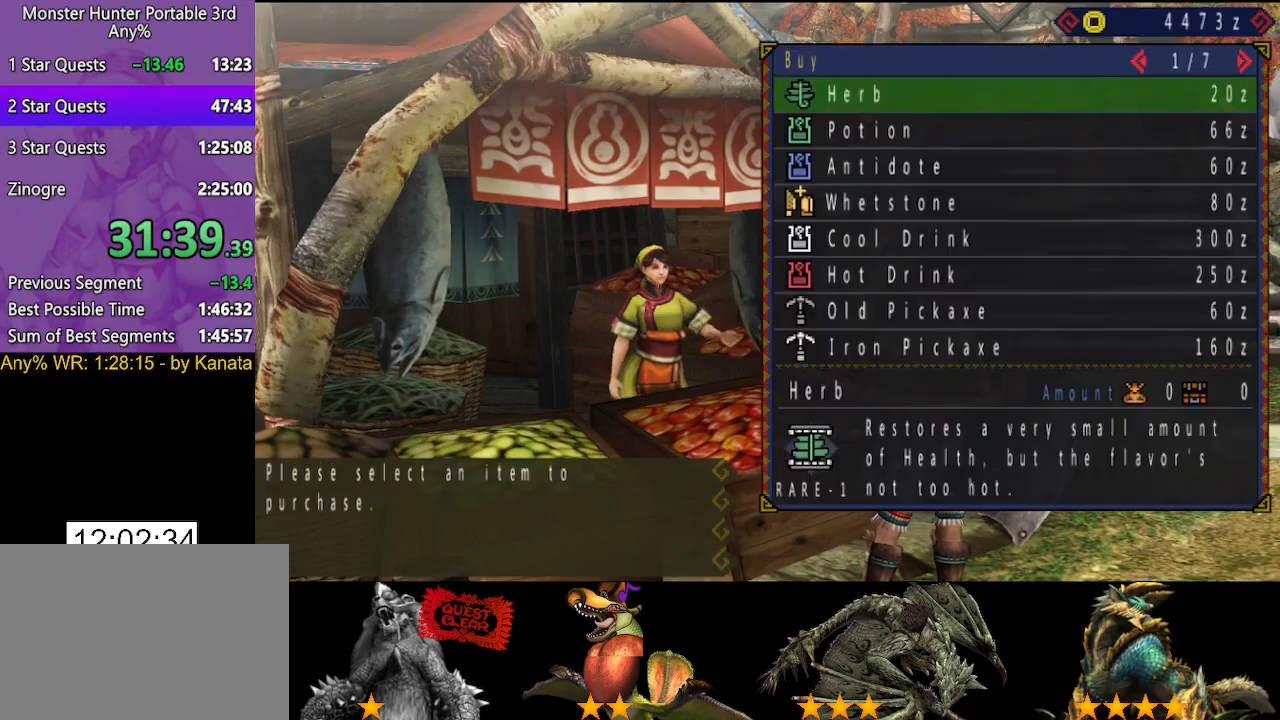
{"buttons": [], "left_stick": "center", "right_stick": "center", "button_events": [[117, "DPAD_RIGHT", "down"], [217, "DPAD_RIGHT", "up"], [217, "DPAD_UP", "down"], [300, "DPAD_UP", "up"], [400, "CIRCLE", "down"], [467, "CIRCLE", "up"]]}
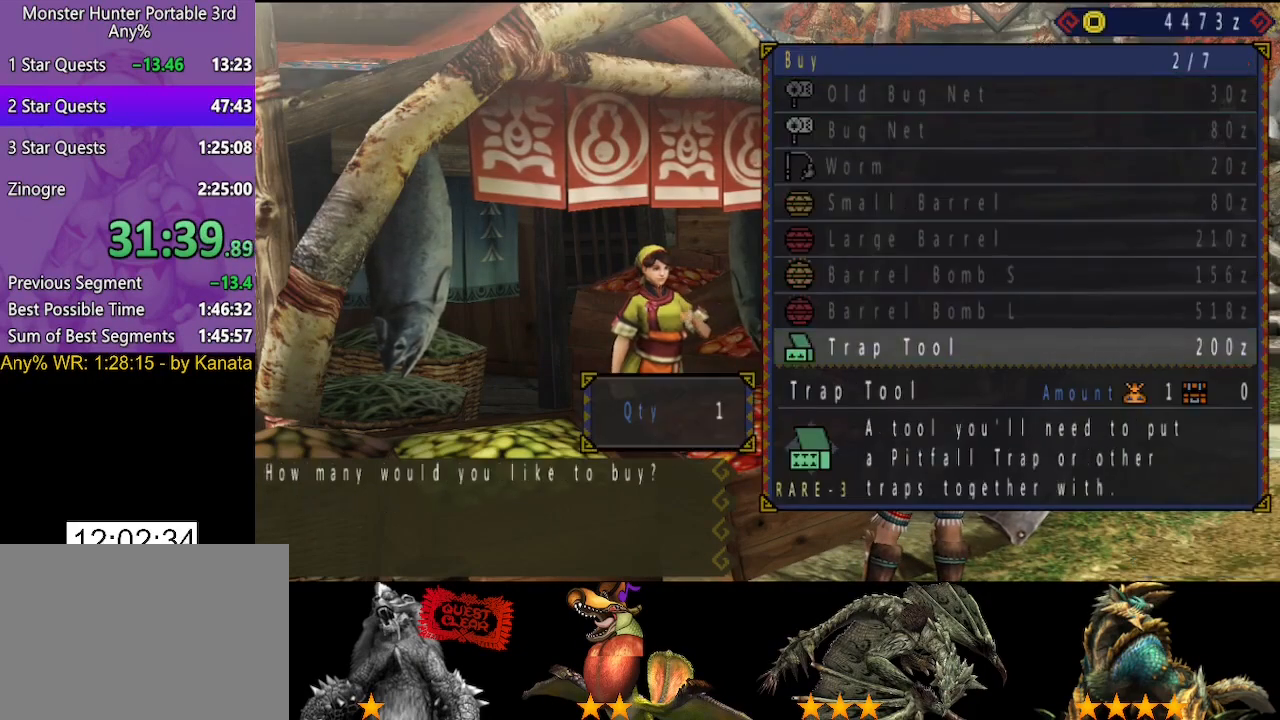
{"buttons": [], "left_stick": "center", "right_stick": "center", "button_events": [[267, "DPAD_UP", "down"], [367, "DPAD_UP", "up"]]}
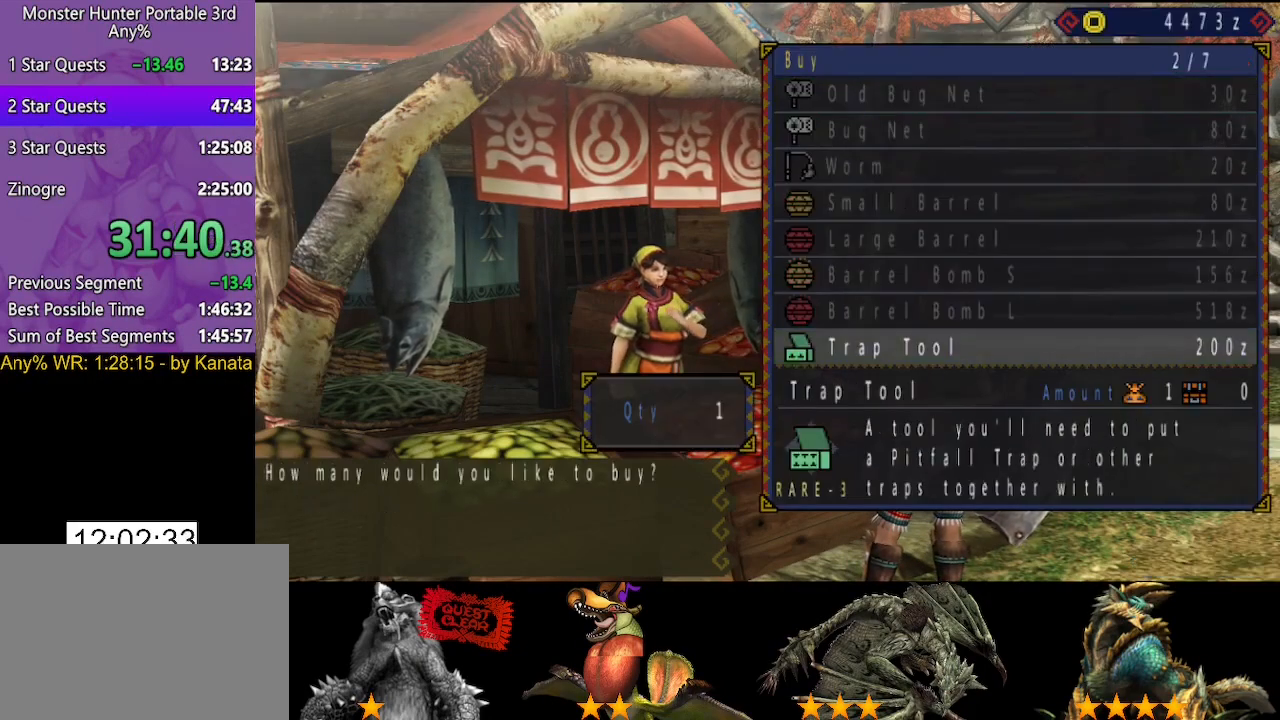
{"buttons": [], "left_stick": "center", "right_stick": "center", "button_events": [[67, "CIRCLE", "down"], [133, "CIRCLE", "up"], [200, "CIRCLE", "down"], [267, "CIRCLE", "up"]]}
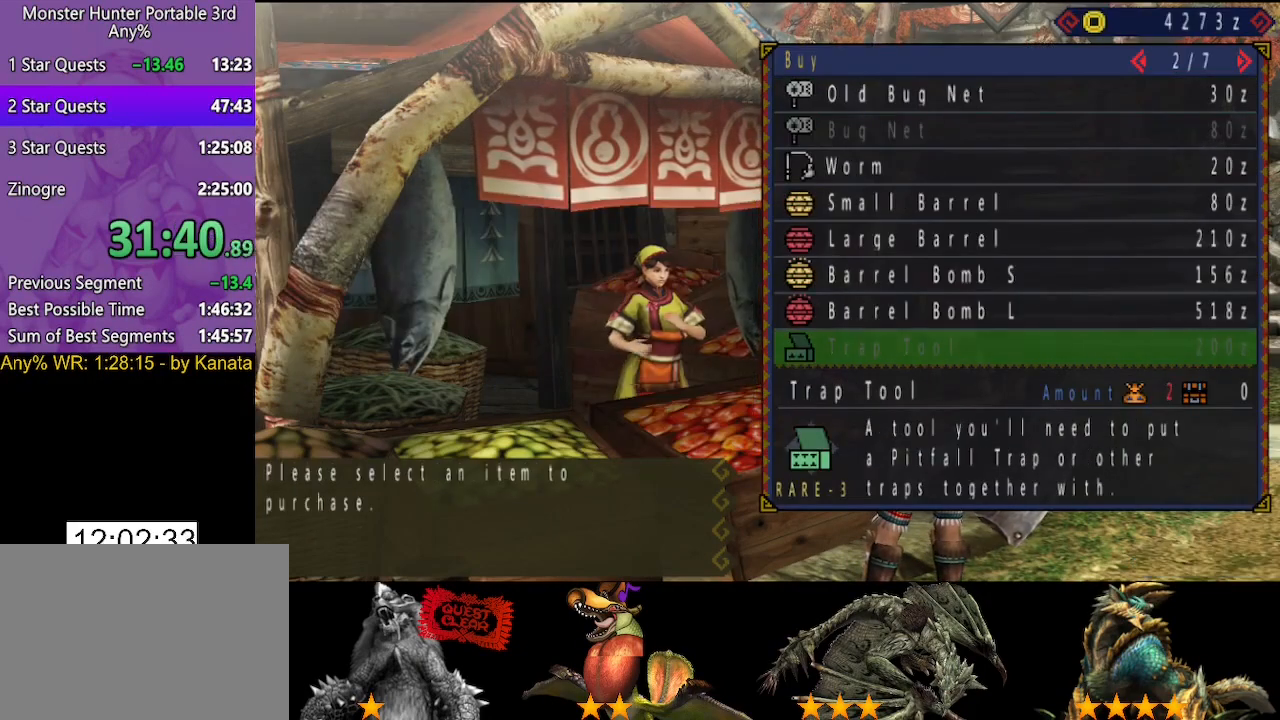
{"buttons": [], "left_stick": "center", "right_stick": "center", "button_events": [[133, "DPAD_RIGHT", "down"], [200, "DPAD_RIGHT", "up"], [200, "DPAD_UP", "down"], [300, "DPAD_RIGHT", "down"], [300, "DPAD_UP", "up"], [400, "DPAD_RIGHT", "up"]]}
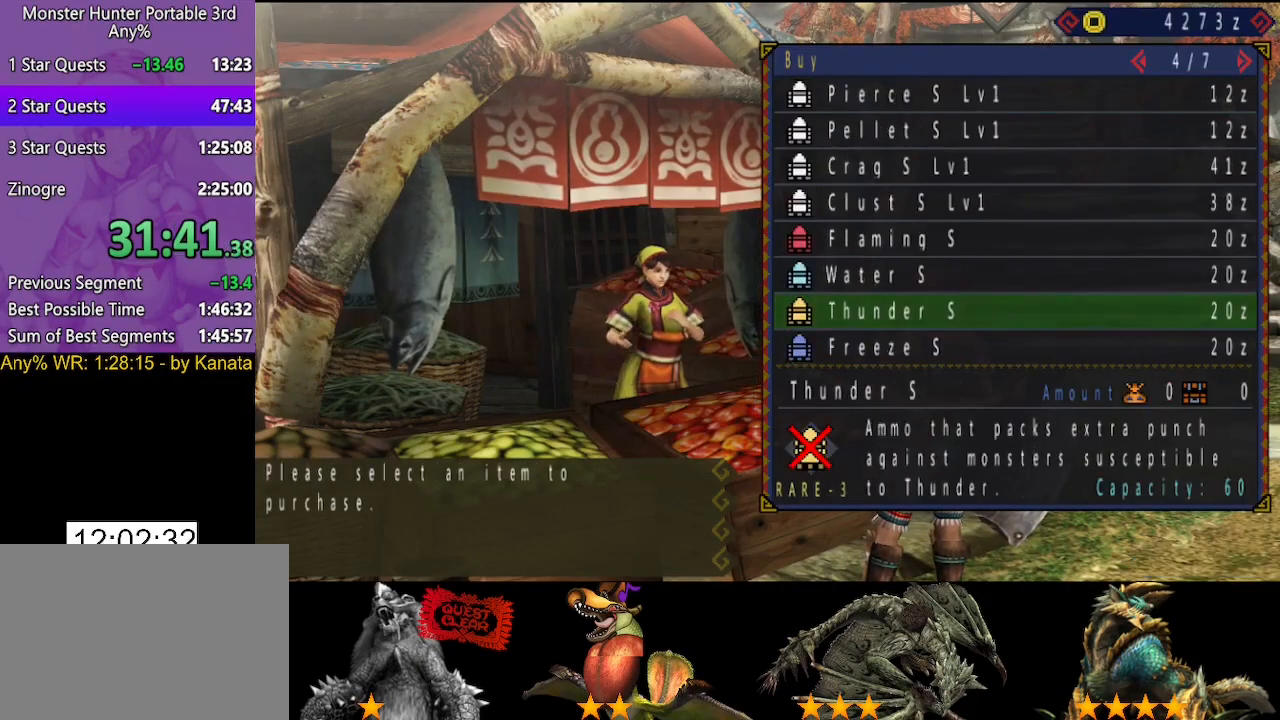
{"buttons": [], "left_stick": "center", "right_stick": "center", "button_events": [[33, "DPAD_RIGHT", "down"], [233, "DPAD_RIGHT", "up"], [367, "DPAD_RIGHT", "down"], [500, "DPAD_RIGHT", "up"]]}